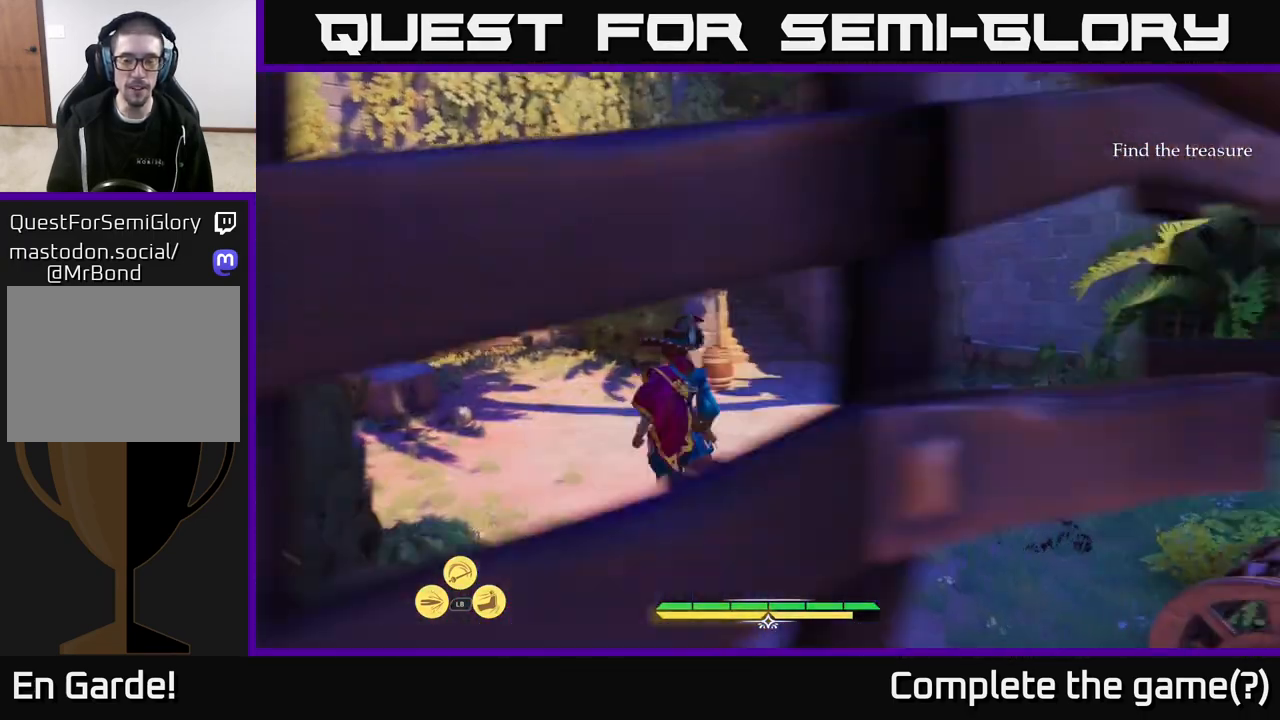
Gameplay with a controller (Xbox layout); each line is a JSON object with the inputs held at the frame after it. "events" lists button and stick changes between this image and that frame as [ms after this image, input, new state], when the widget could be followed in between.
{"buttons": [], "left_stick": "up", "right_stick": "center", "events": [[150, "right_stick", "center"]]}
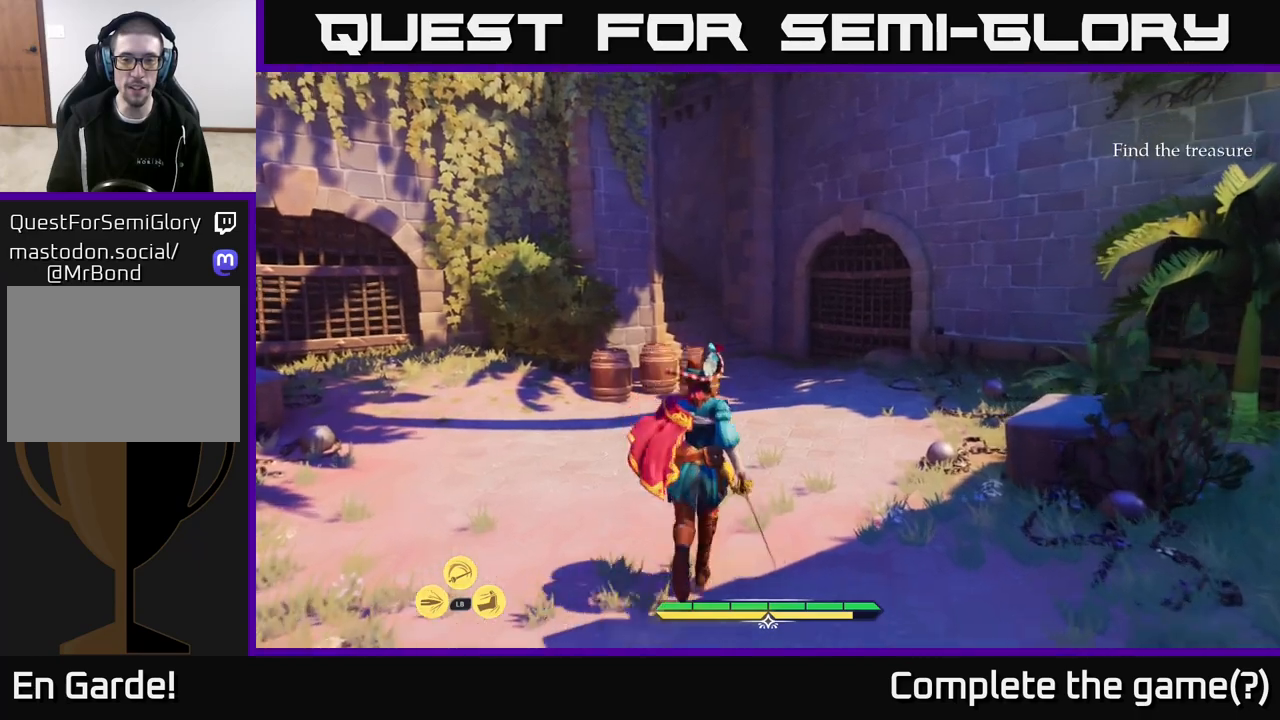
{"buttons": [], "left_stick": "up-right", "right_stick": "center", "events": [[67, "right_stick", "left"], [200, "left_stick", "up-right"], [400, "right_stick", "center"]]}
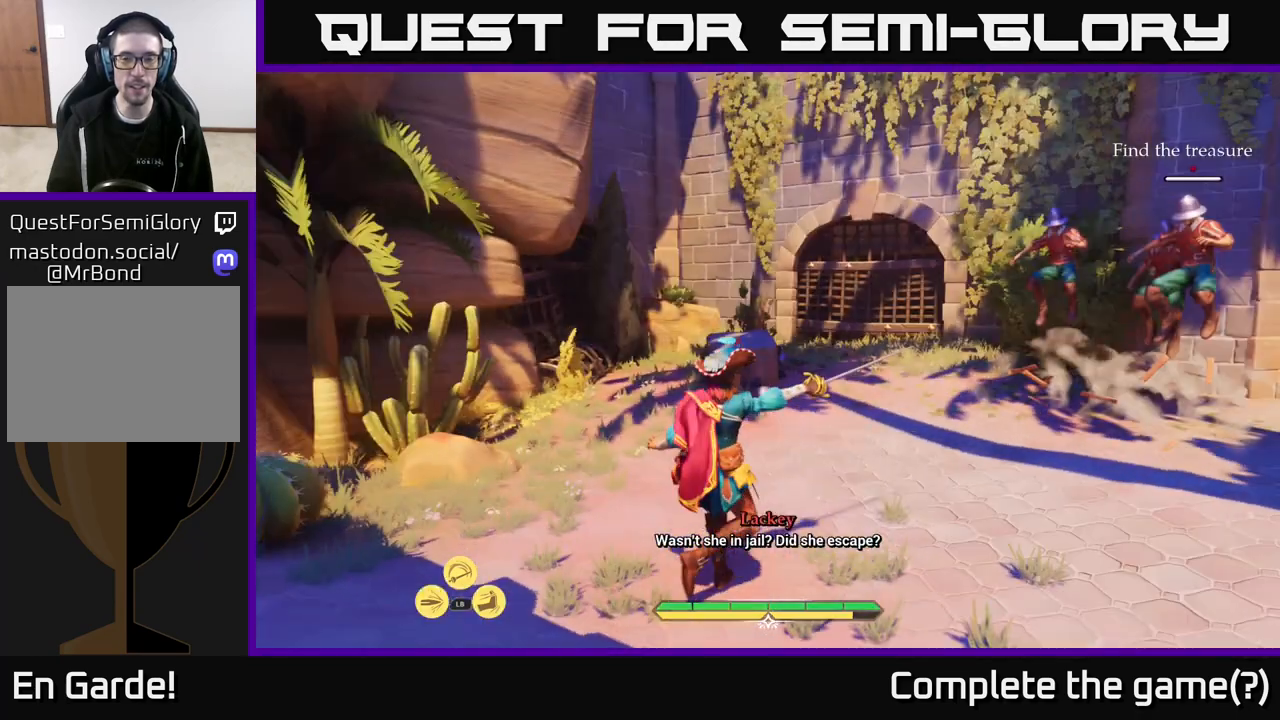
{"buttons": [], "left_stick": "center", "right_stick": "center", "events": [[100, "left_stick", "center"], [133, "right_stick", "right"], [350, "right_stick", "center"]]}
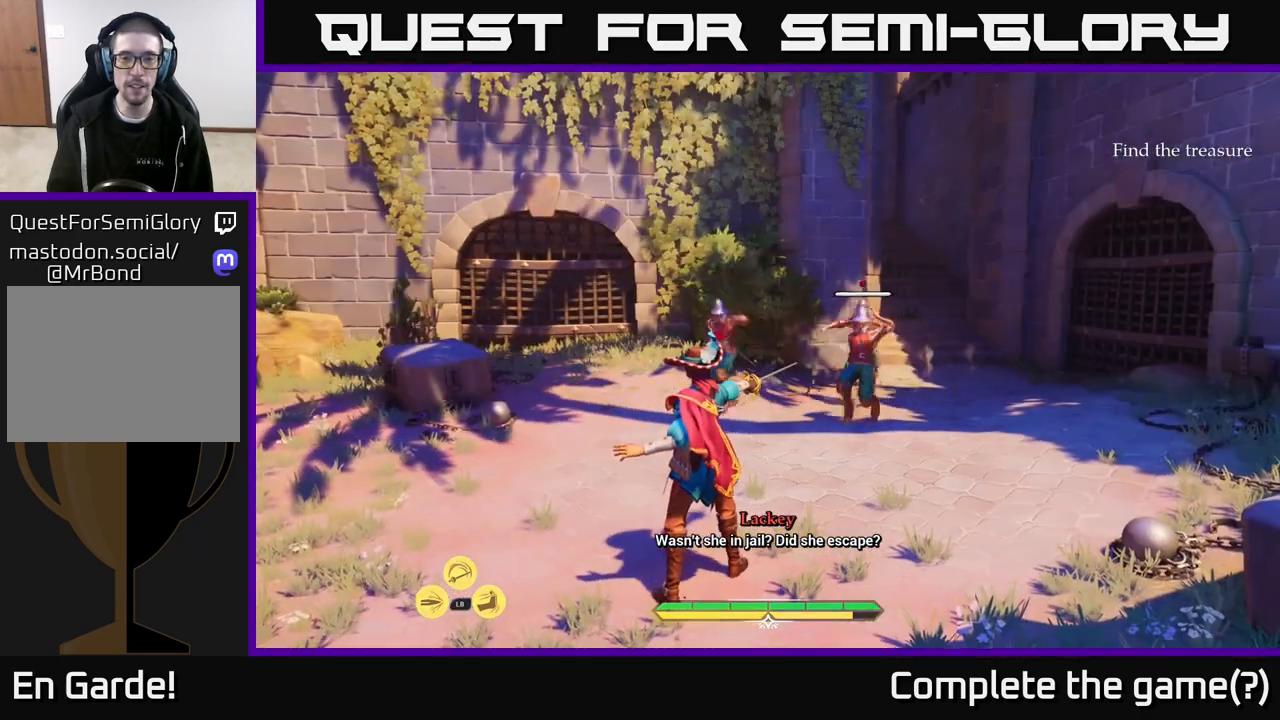
{"buttons": [], "left_stick": "center", "right_stick": "center", "events": [[167, "left_stick", "up"], [267, "X", "down"], [283, "left_stick", "up-right"], [383, "X", "up"], [433, "left_stick", "center"]]}
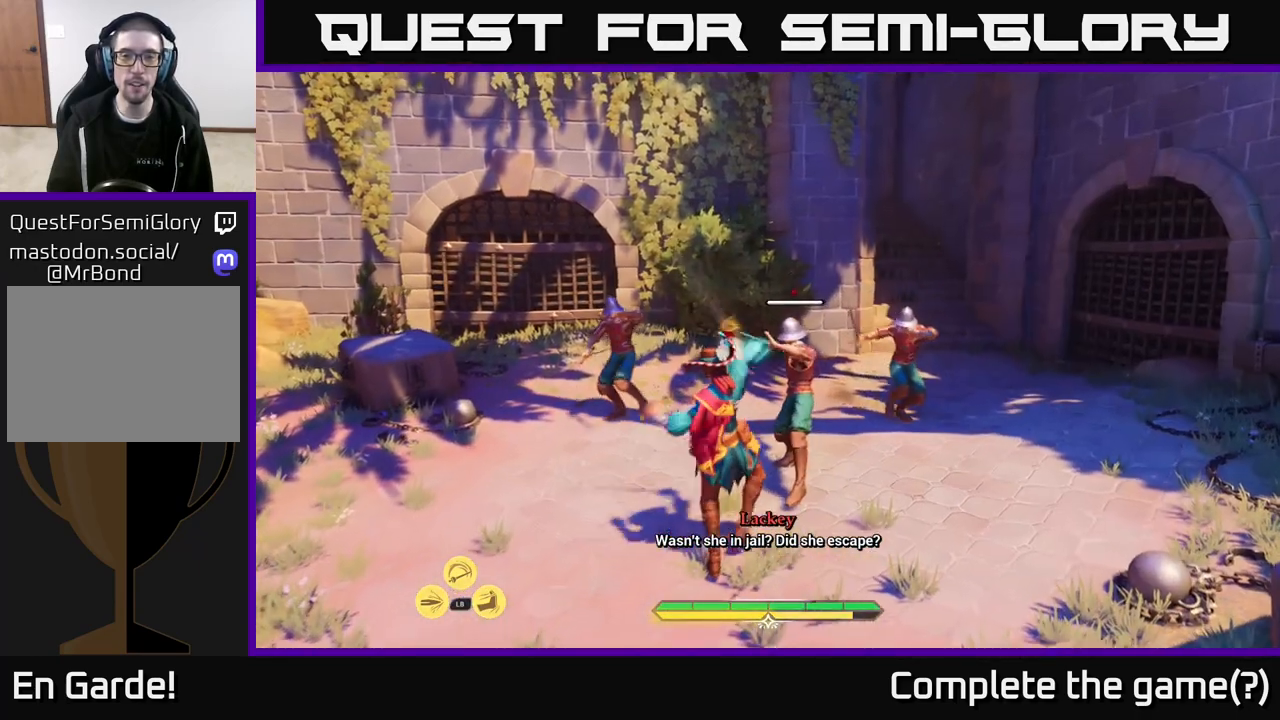
{"buttons": [], "left_stick": "center", "right_stick": "center", "events": [[100, "X", "down"], [250, "X", "up"], [367, "X", "down"], [500, "X", "up"]]}
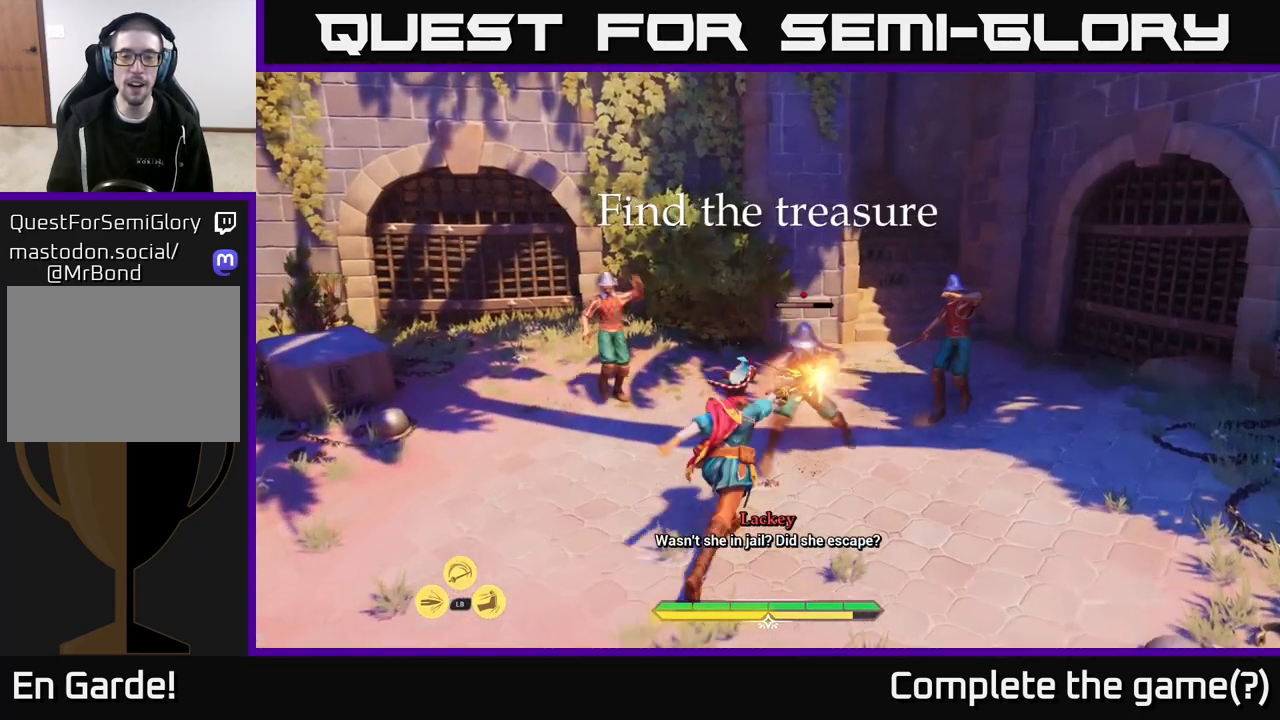
{"buttons": [], "left_stick": "right", "right_stick": "center", "events": [[117, "X", "down"], [233, "X", "up"], [333, "left_stick", "right"]]}
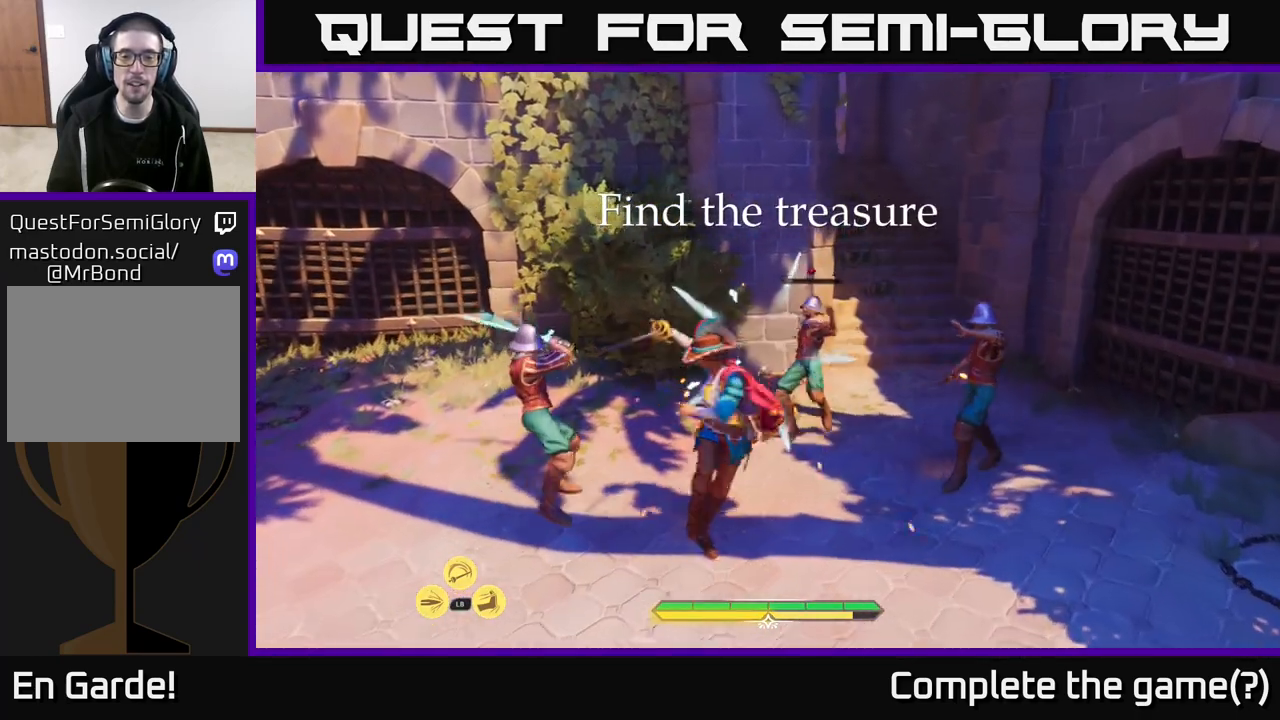
{"buttons": [], "left_stick": "left", "right_stick": "center", "events": [[183, "left_stick", "left"], [217, "B", "down"], [300, "B", "up"]]}
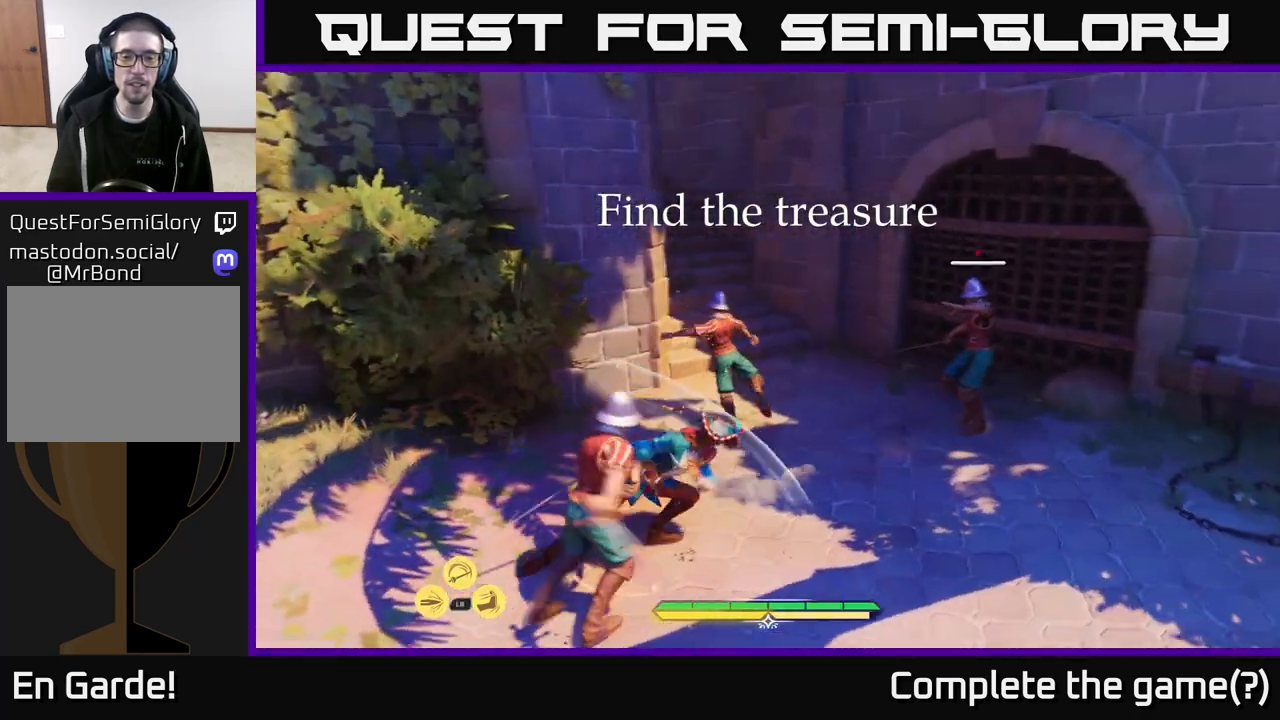
{"buttons": [], "left_stick": "right", "right_stick": "center", "events": [[150, "left_stick", "center"], [217, "X", "down"], [217, "left_stick", "down-right"], [317, "X", "up"], [400, "left_stick", "right"]]}
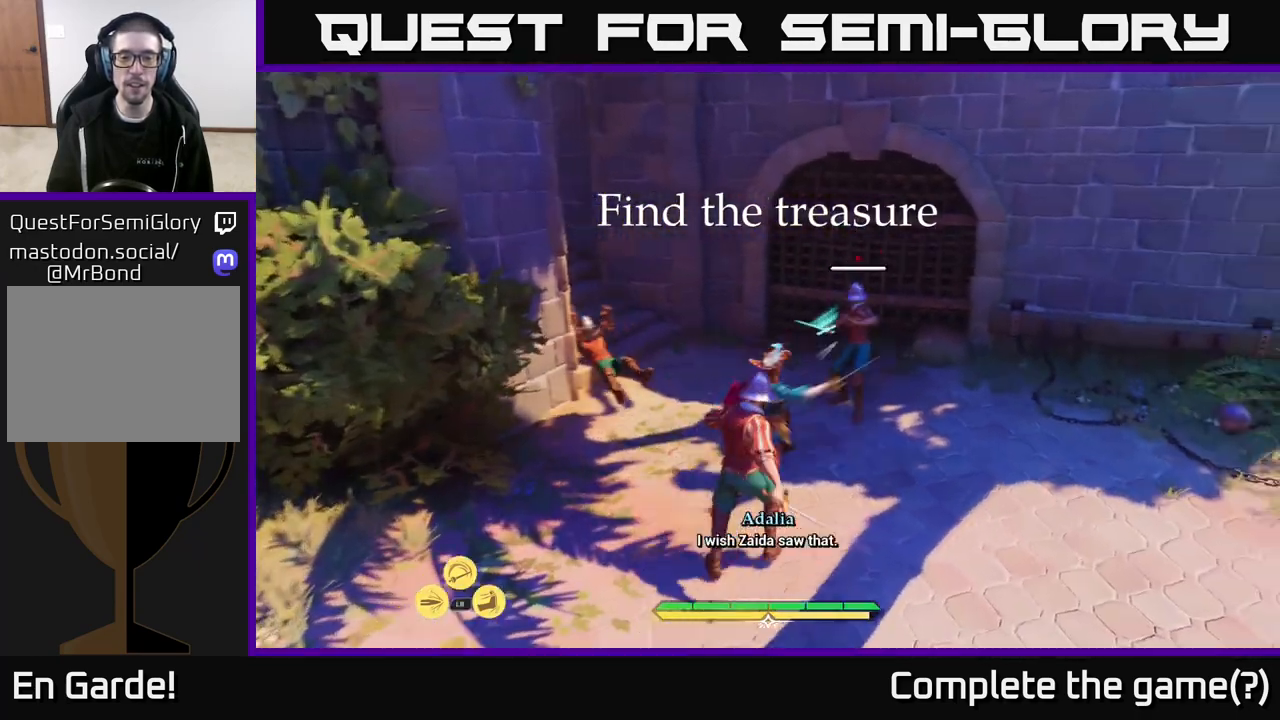
{"buttons": [], "left_stick": "center", "right_stick": "center", "events": [[83, "X", "down"], [150, "left_stick", "center"], [200, "X", "up"], [317, "X", "down"], [433, "X", "up"]]}
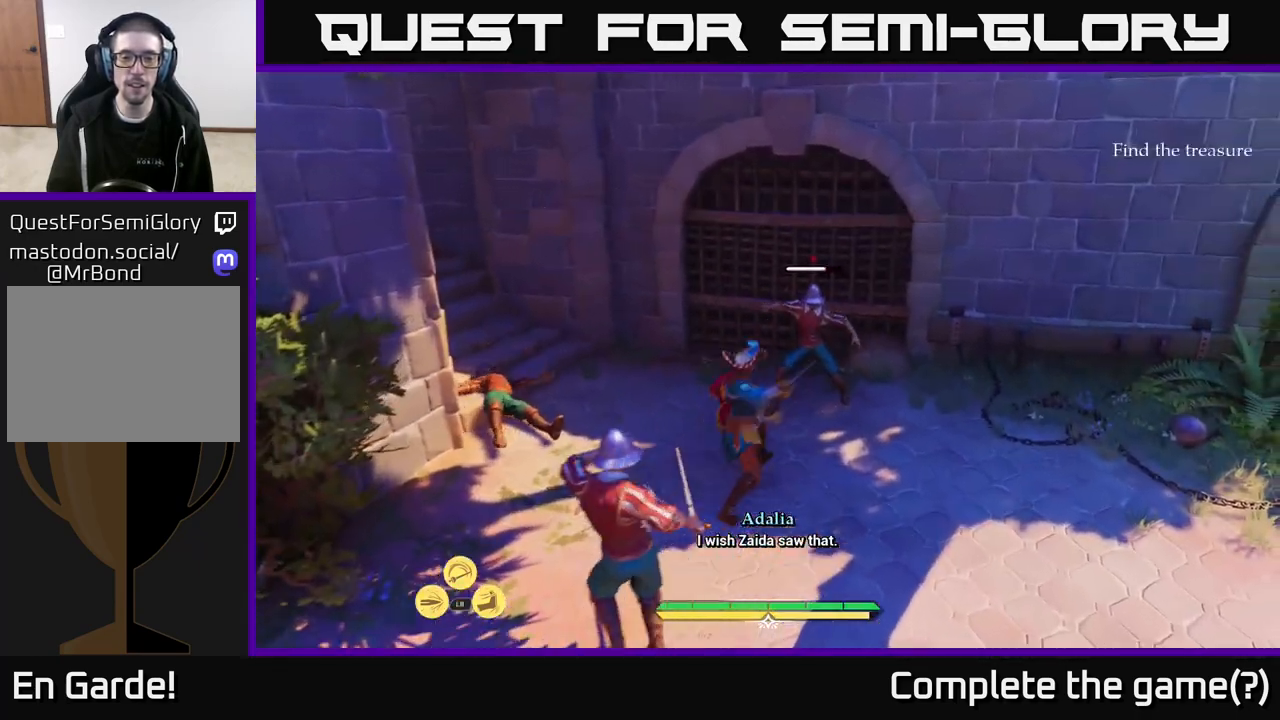
{"buttons": [], "left_stick": "center", "right_stick": "center", "events": [[150, "X", "down"], [267, "X", "up"]]}
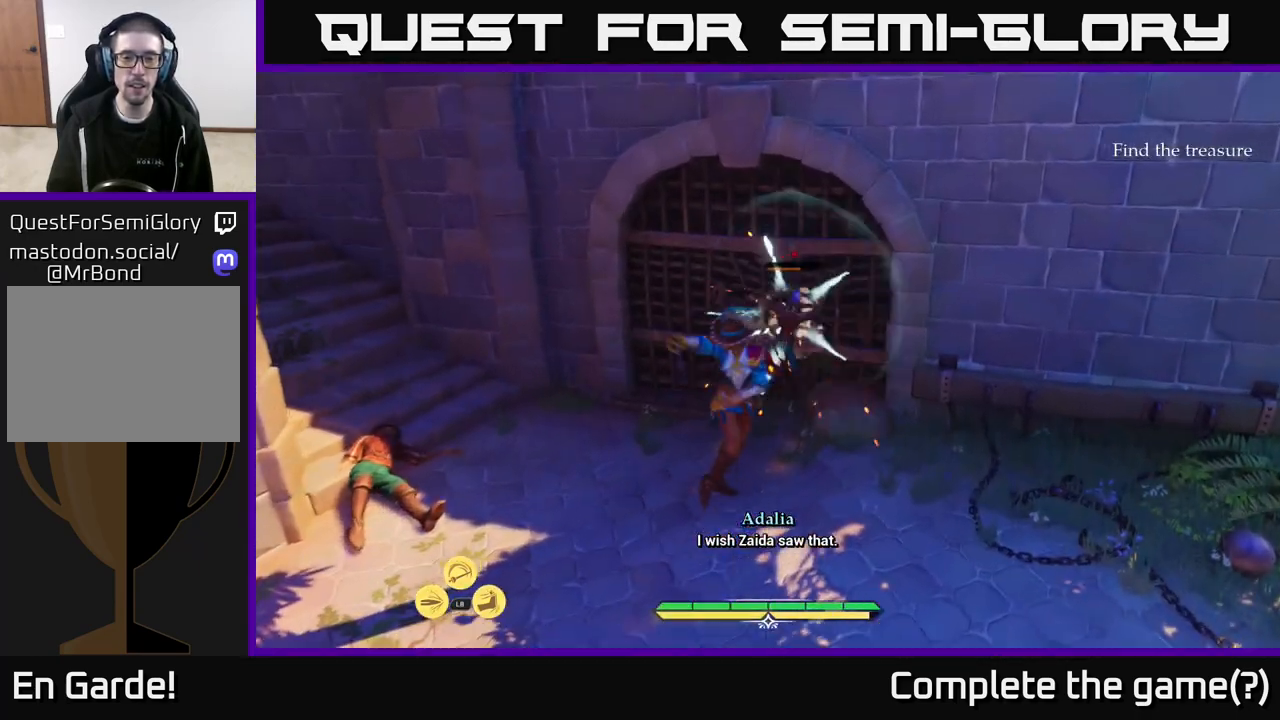
{"buttons": ["X"], "left_stick": "down-left", "right_stick": "center", "events": [[300, "left_stick", "down-left"], [417, "X", "down"]]}
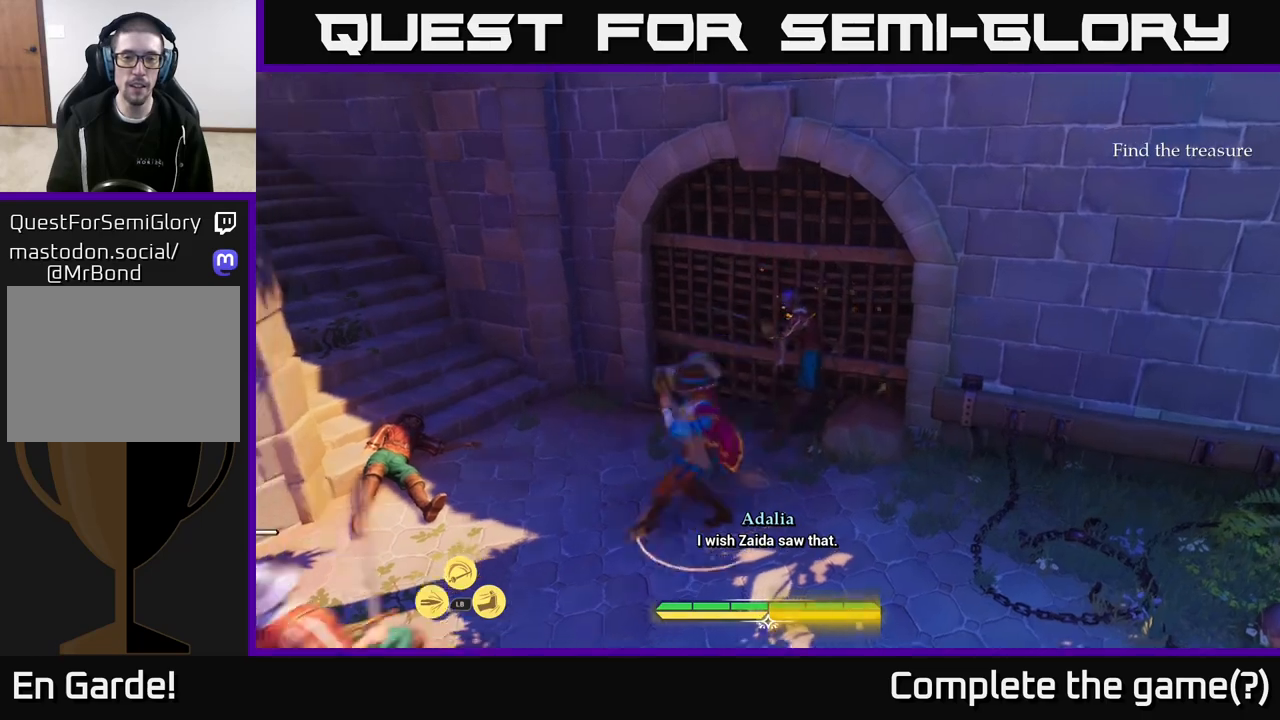
{"buttons": ["X"], "left_stick": "left", "right_stick": "center", "events": [[17, "X", "up"], [233, "X", "down"], [283, "left_stick", "center"], [350, "X", "up"], [483, "X", "down"], [483, "left_stick", "left"]]}
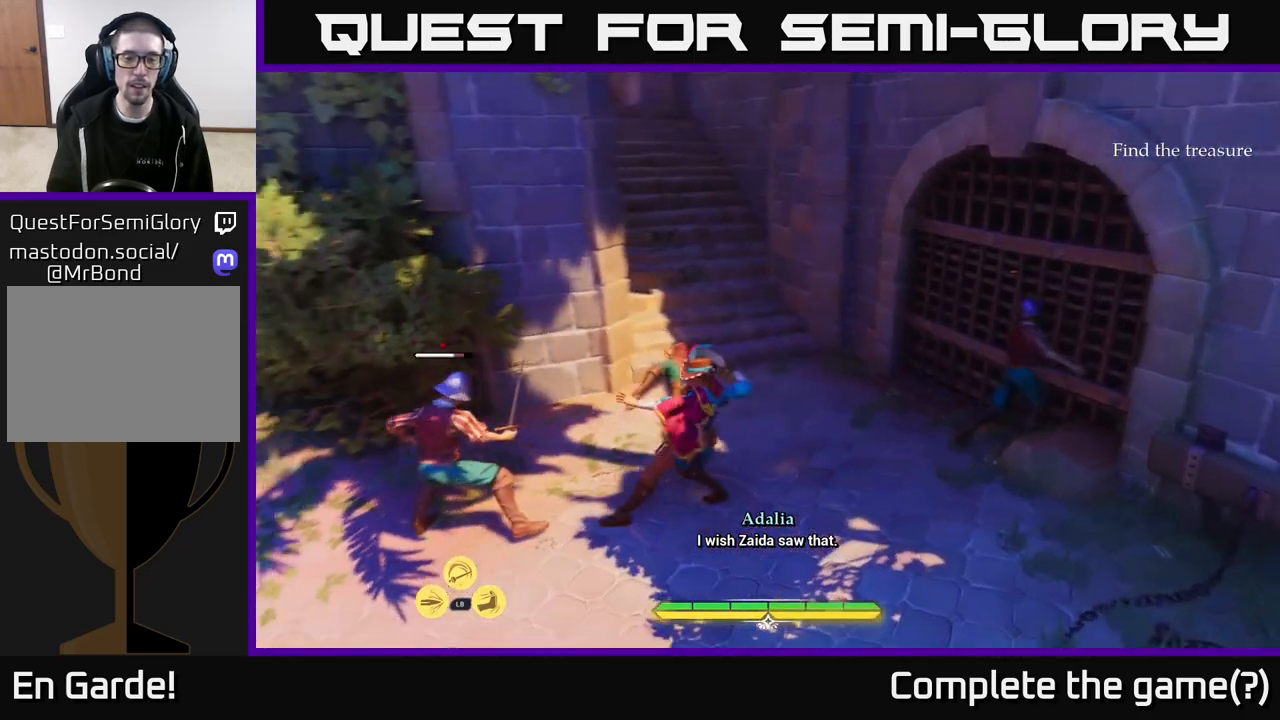
{"buttons": ["X"], "left_stick": "center", "right_stick": "center", "events": [[67, "X", "up"], [233, "X", "down"], [250, "left_stick", "center"], [317, "X", "up"], [467, "X", "down"]]}
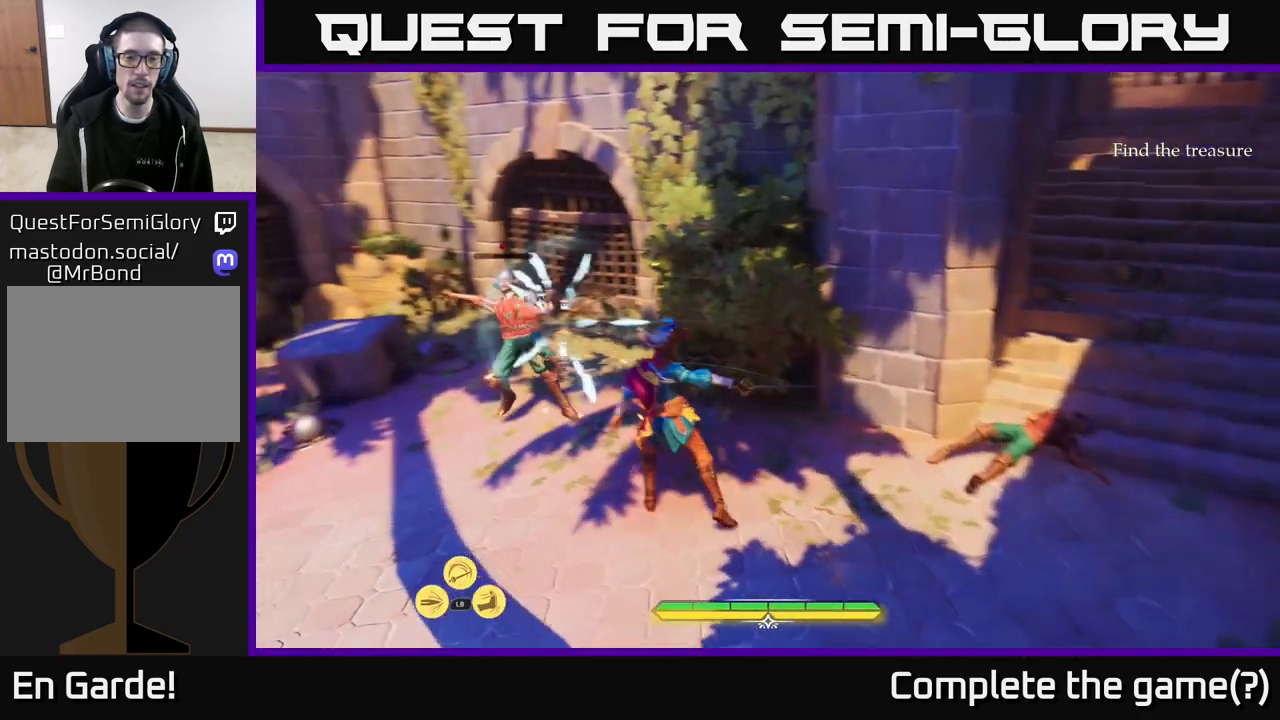
{"buttons": [], "left_stick": "center", "right_stick": "center", "events": [[67, "X", "up"]]}
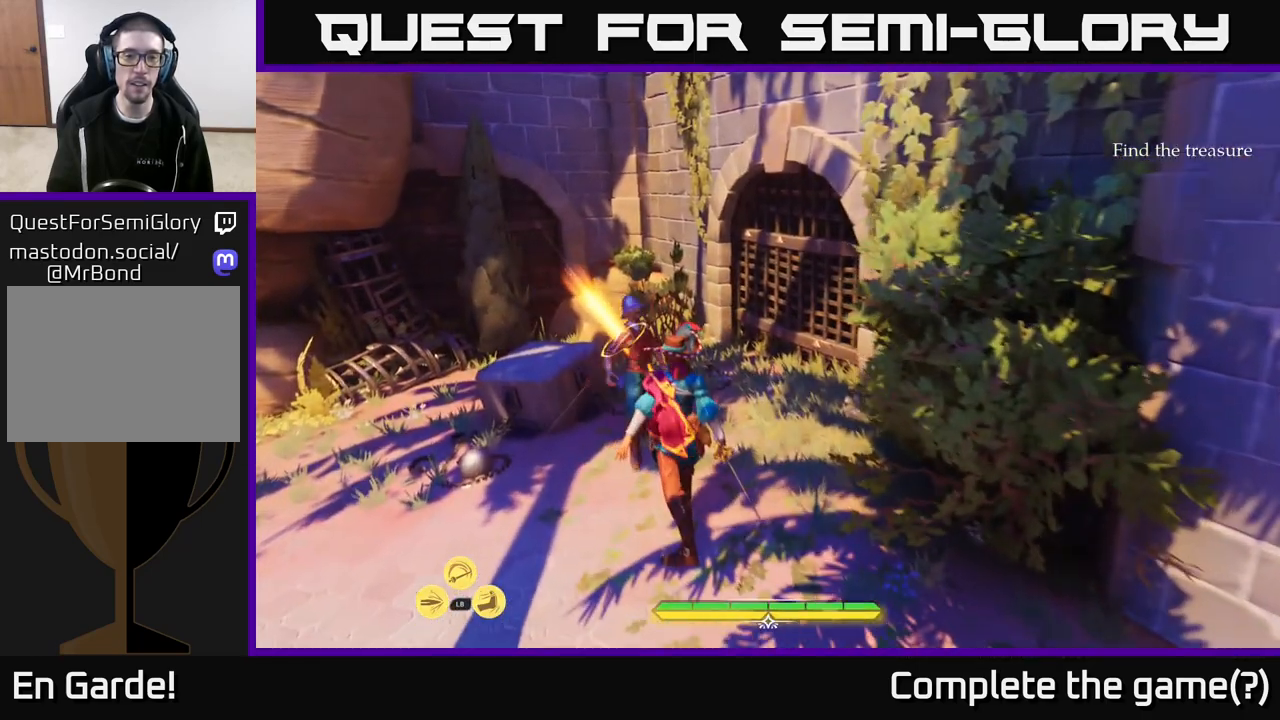
{"buttons": [], "left_stick": "center", "right_stick": "left", "events": [[417, "right_stick", "left"]]}
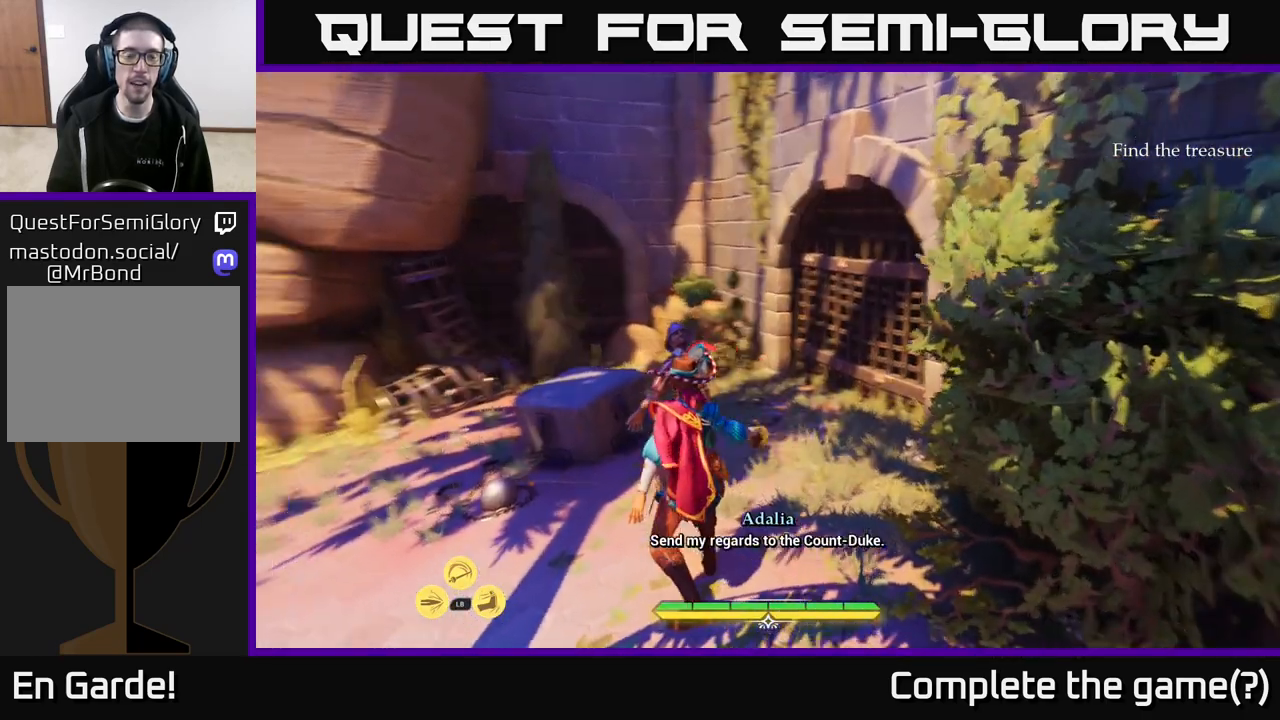
{"buttons": [], "left_stick": "center", "right_stick": "center", "events": [[150, "right_stick", "center"]]}
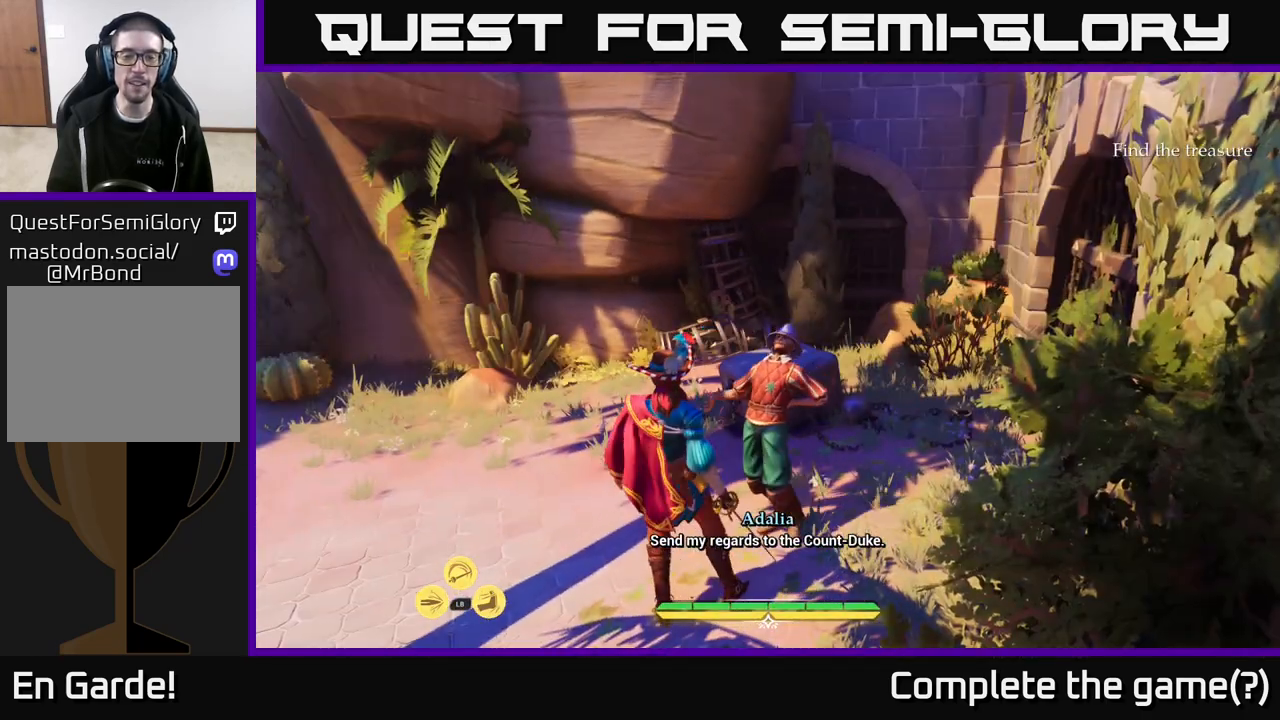
{"buttons": [], "left_stick": "left", "right_stick": "down-right", "events": [[283, "left_stick", "left"], [333, "right_stick", "down-right"]]}
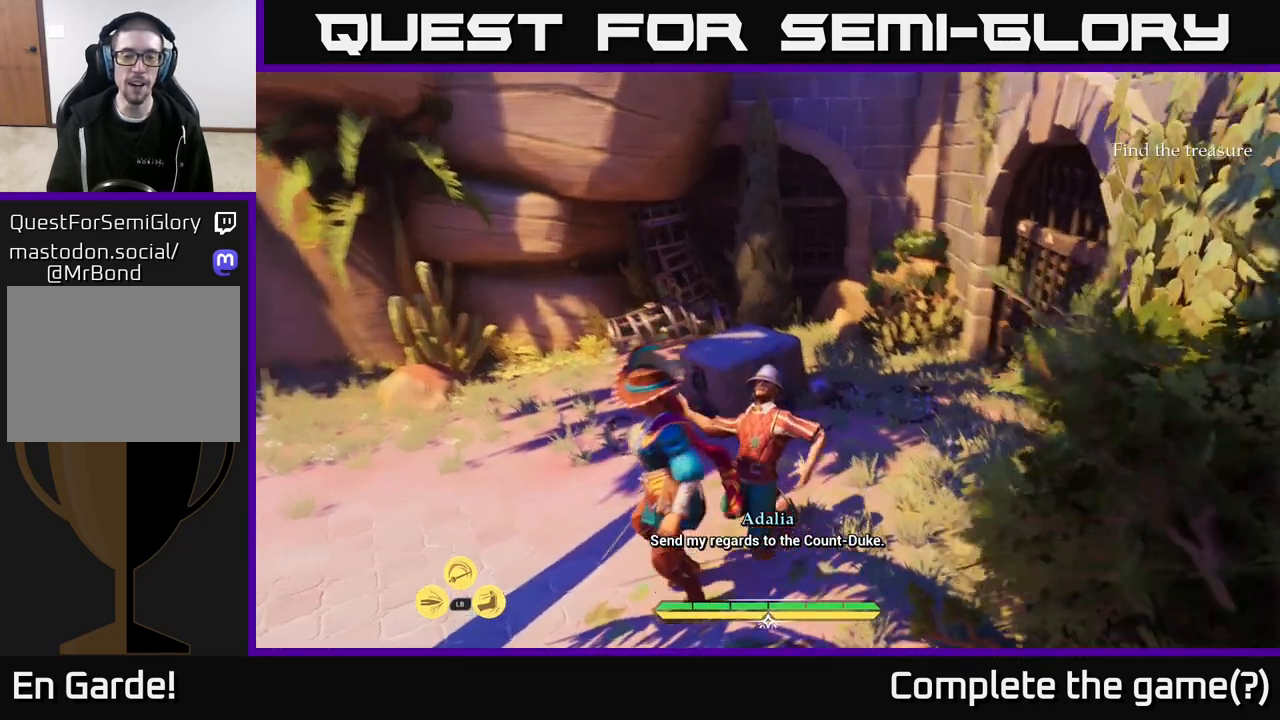
{"buttons": [], "left_stick": "up-left", "right_stick": "center", "events": [[383, "left_stick", "up-left"], [383, "right_stick", "center"]]}
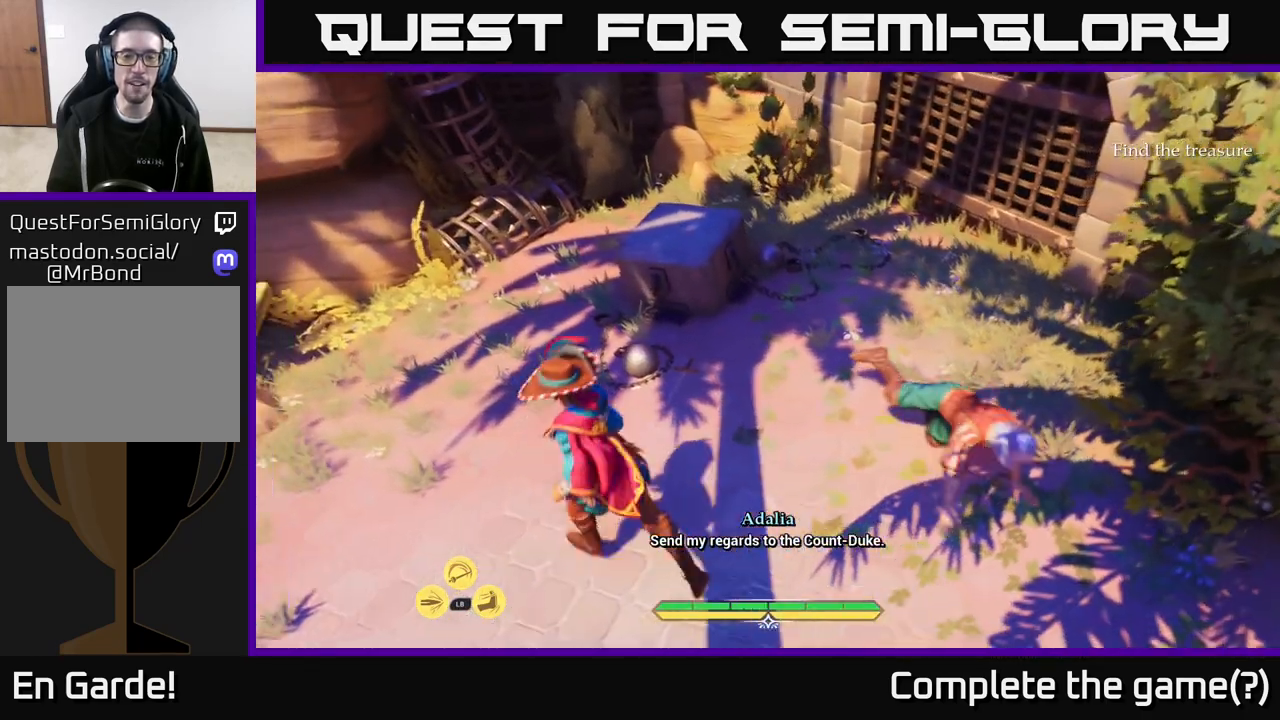
{"buttons": [], "left_stick": "center", "right_stick": "center", "events": [[67, "left_stick", "center"]]}
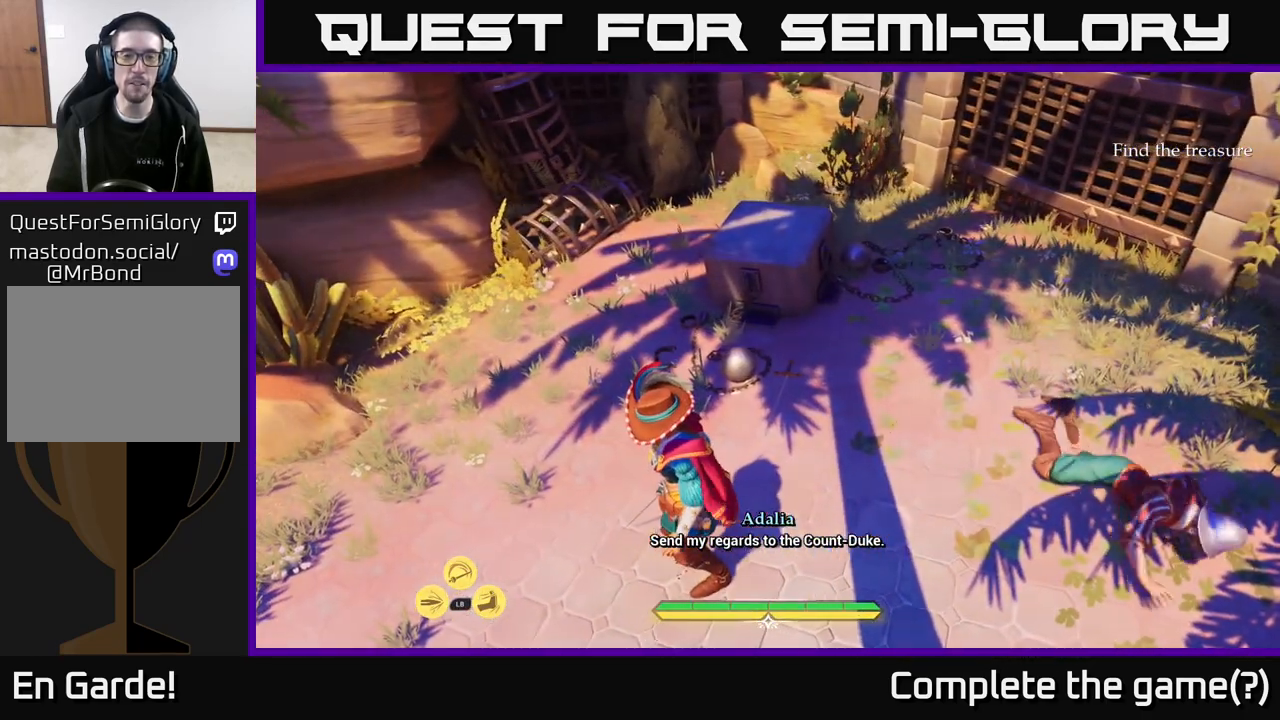
{"buttons": [], "left_stick": "up", "right_stick": "center", "events": [[217, "left_stick", "up"]]}
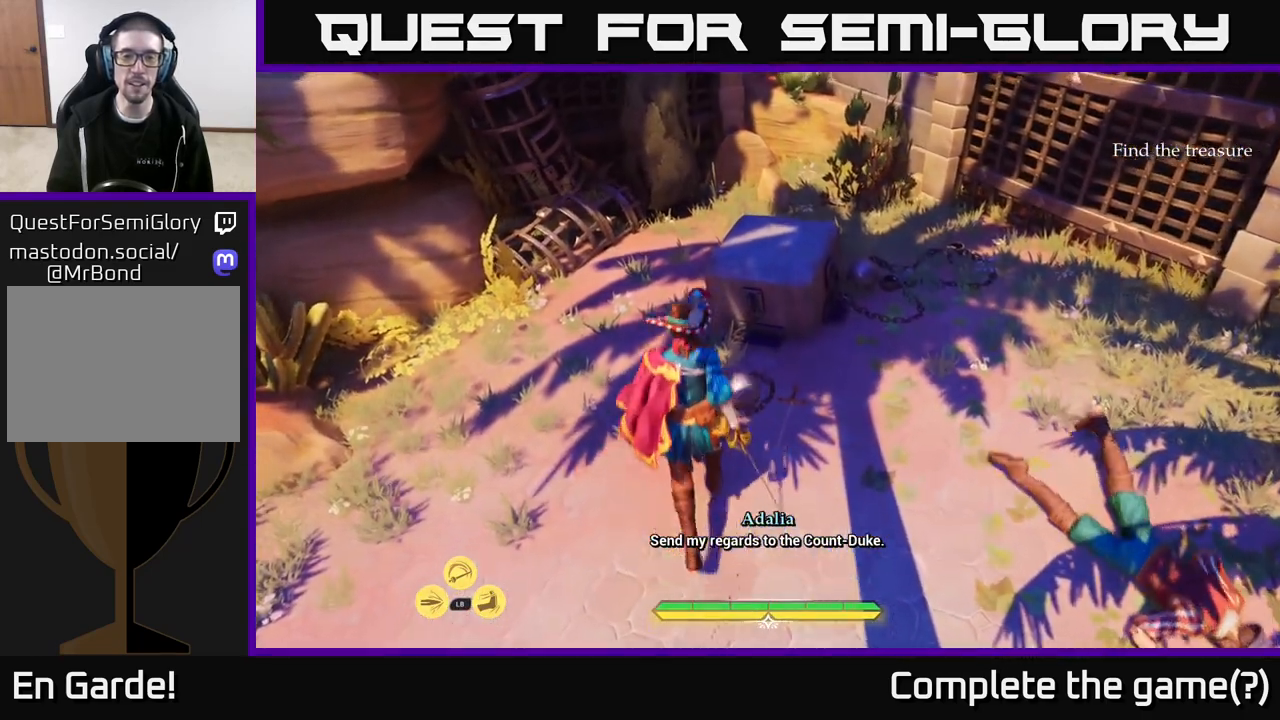
{"buttons": [], "left_stick": "center", "right_stick": "up-right", "events": [[67, "right_stick", "right"], [100, "left_stick", "center"], [450, "right_stick", "up-right"]]}
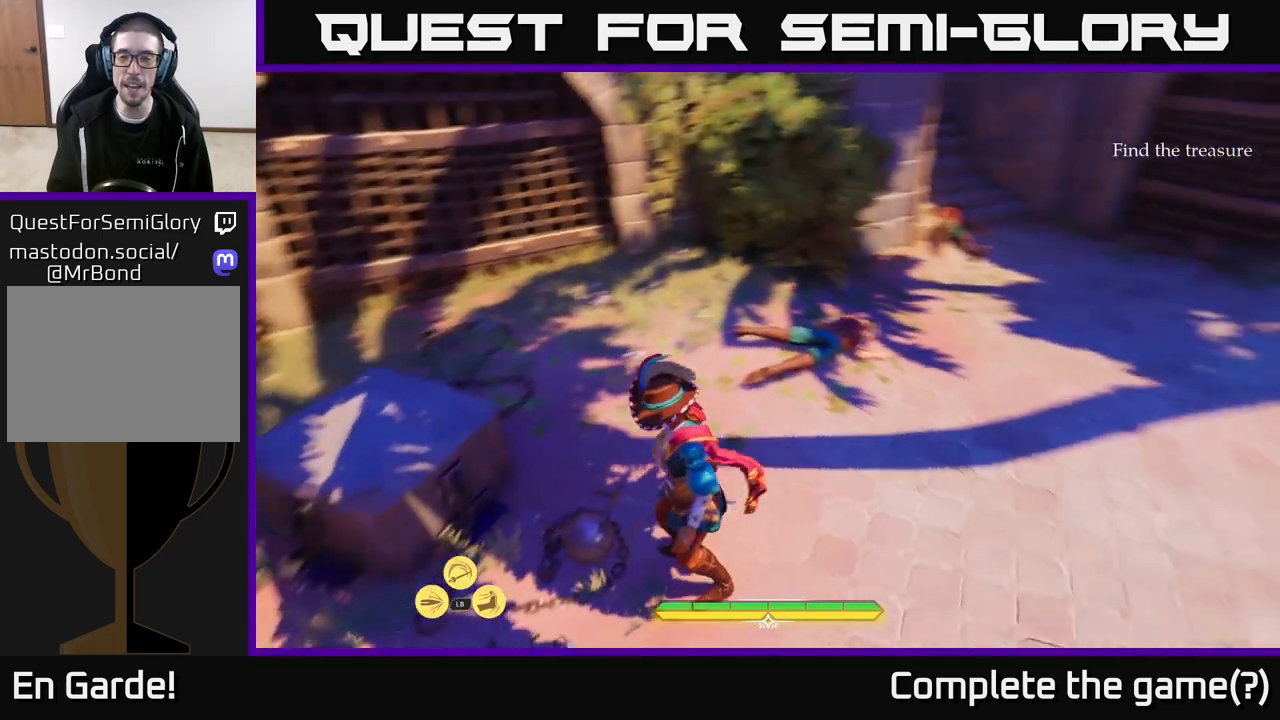
{"buttons": [], "left_stick": "center", "right_stick": "left", "events": [[100, "left_stick", "up"], [183, "right_stick", "center"], [217, "left_stick", "center"], [417, "right_stick", "up-left"], [483, "right_stick", "left"]]}
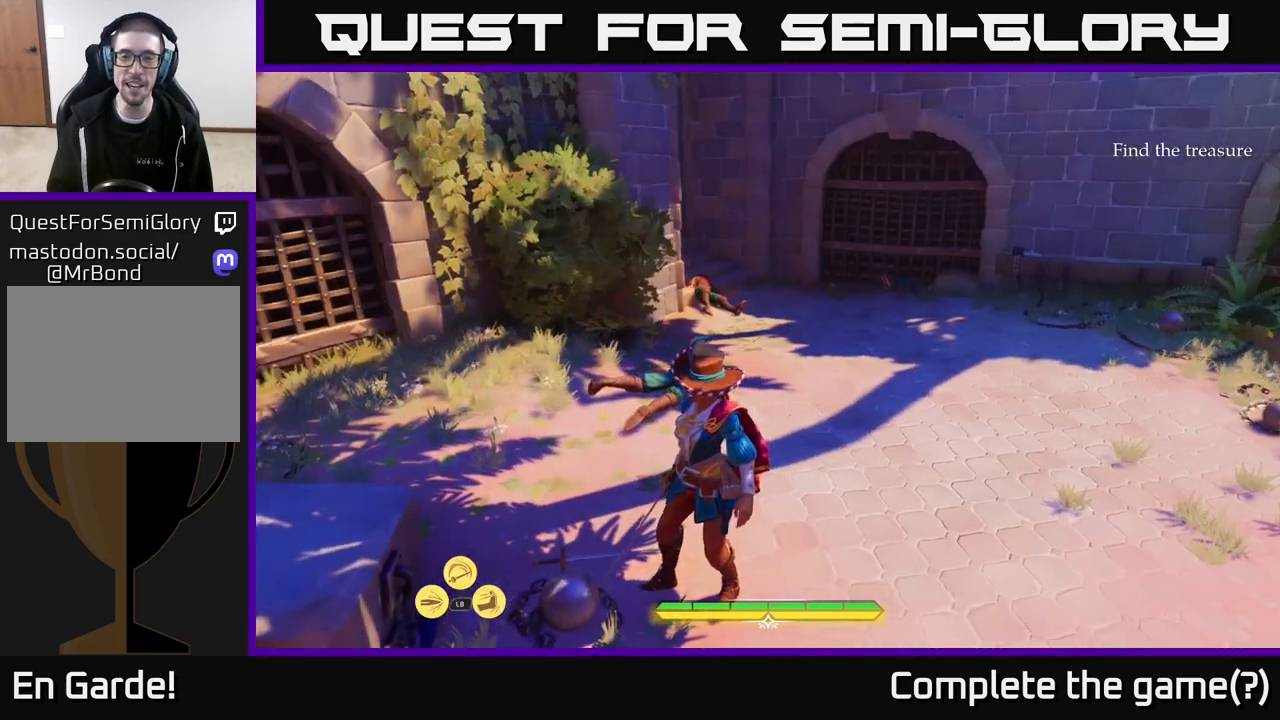
{"buttons": [], "left_stick": "right", "right_stick": "right", "events": [[33, "right_stick", "down-left"], [50, "left_stick", "up-right"], [183, "left_stick", "right"], [217, "right_stick", "center"], [317, "right_stick", "right"]]}
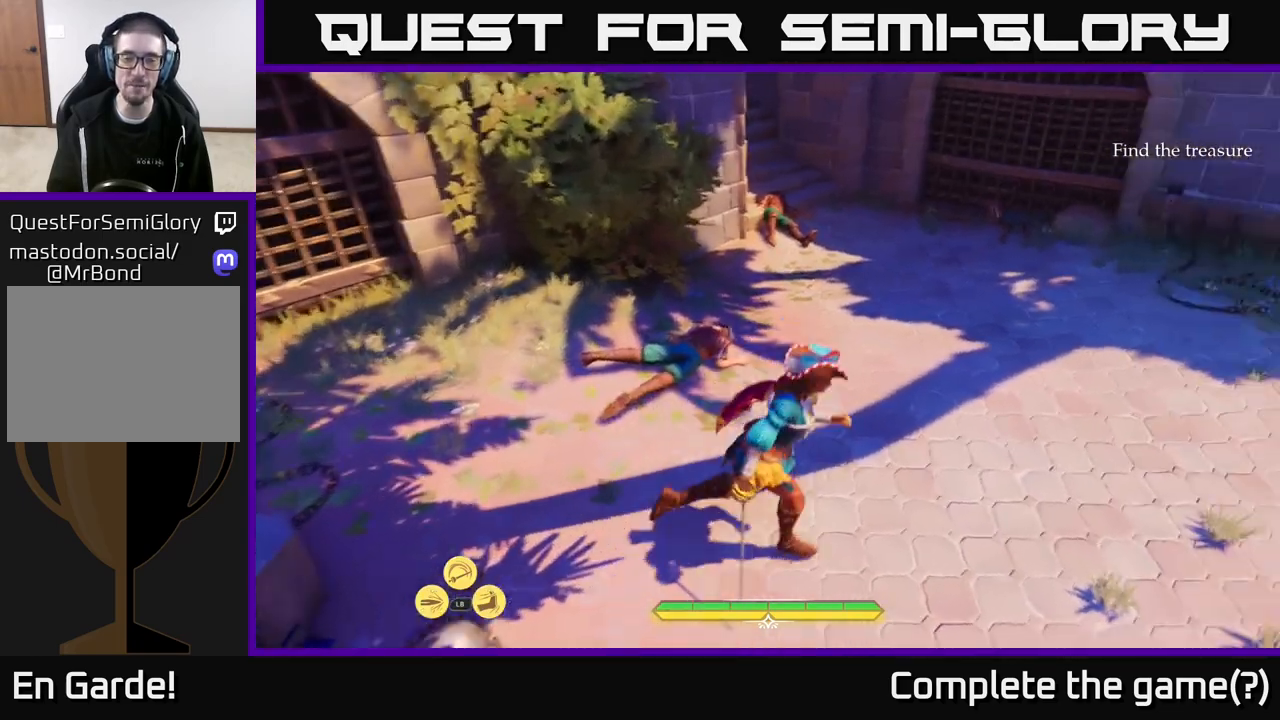
{"buttons": [], "left_stick": "up-right", "right_stick": "center", "events": [[50, "right_stick", "left"], [217, "left_stick", "up-right"], [350, "right_stick", "center"]]}
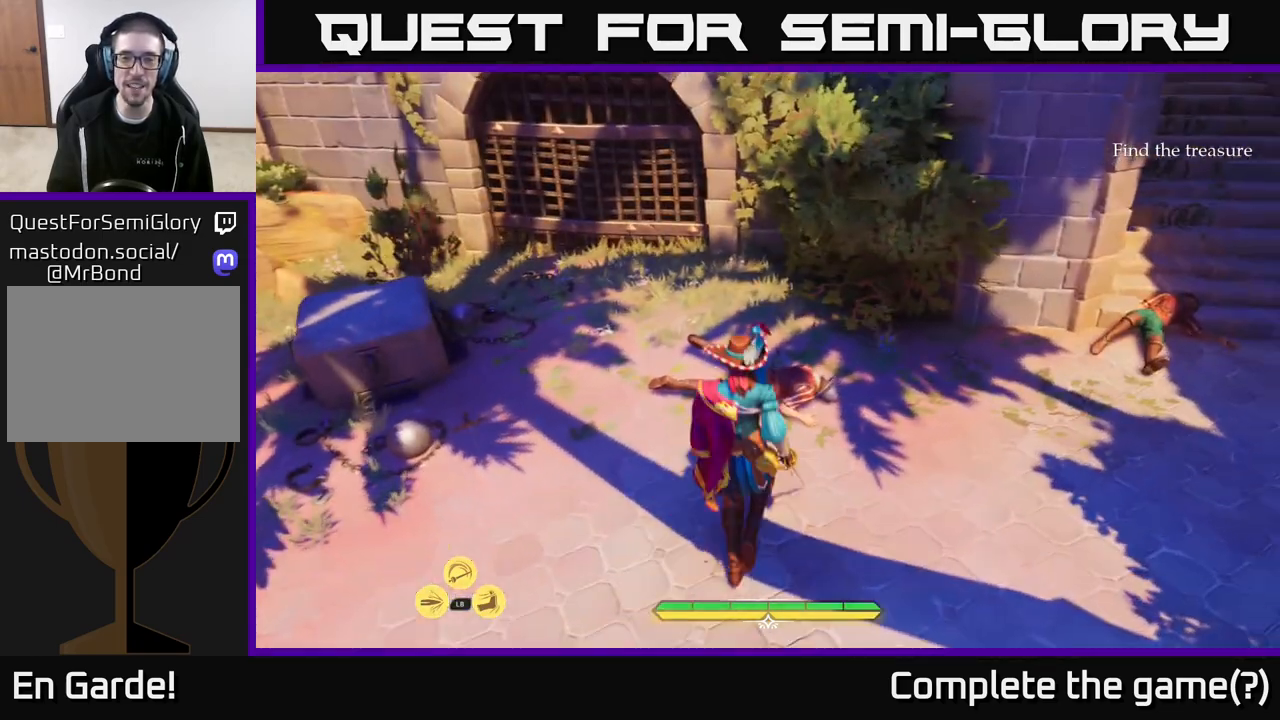
{"buttons": [], "left_stick": "center", "right_stick": "center", "events": [[50, "right_stick", "left"], [100, "left_stick", "center"], [433, "right_stick", "center"]]}
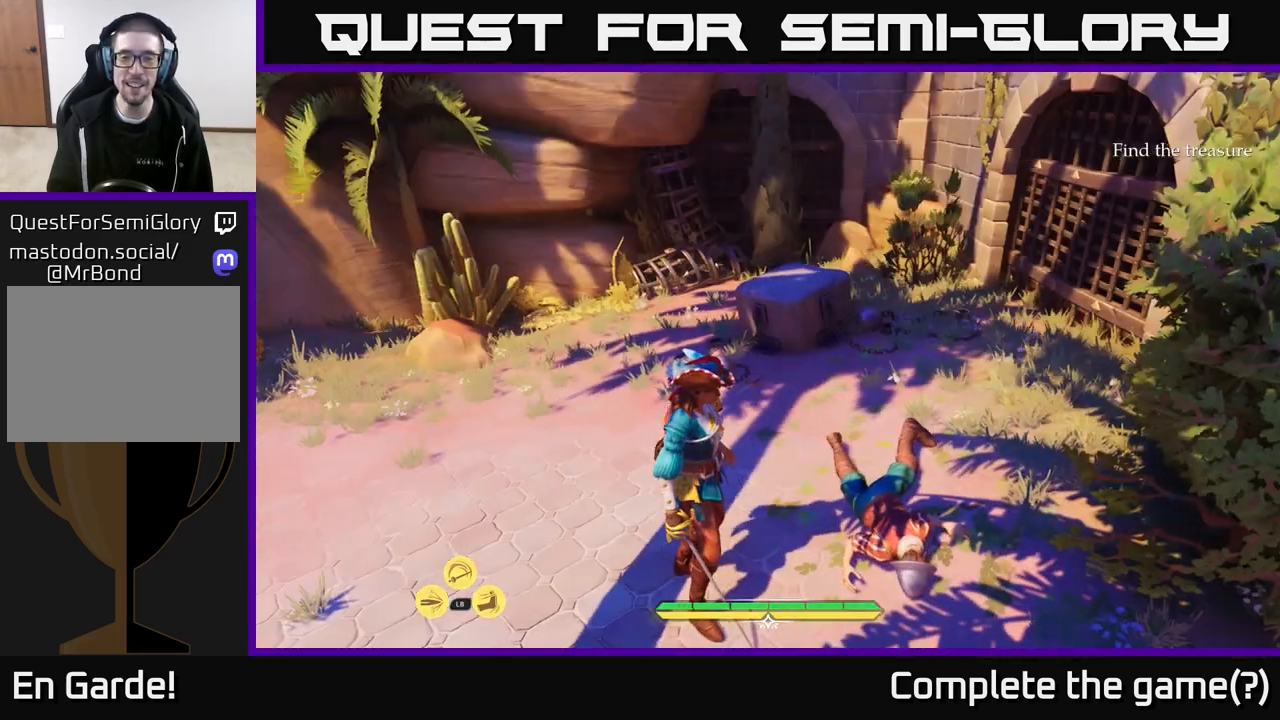
{"buttons": [], "left_stick": "center", "right_stick": "up-left", "events": [[183, "right_stick", "up-left"]]}
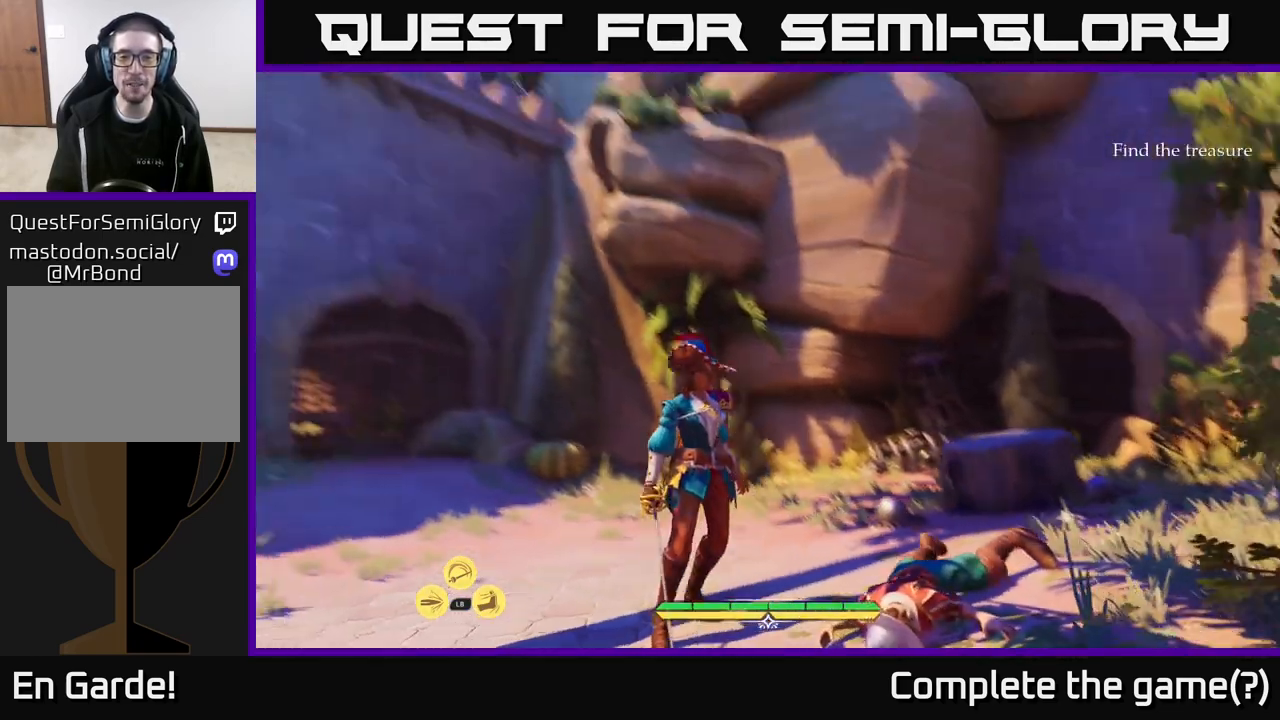
{"buttons": [], "left_stick": "up", "right_stick": "center", "events": [[50, "right_stick", "center"], [67, "left_stick", "up"], [183, "right_stick", "left"], [317, "right_stick", "up-left"], [433, "right_stick", "center"]]}
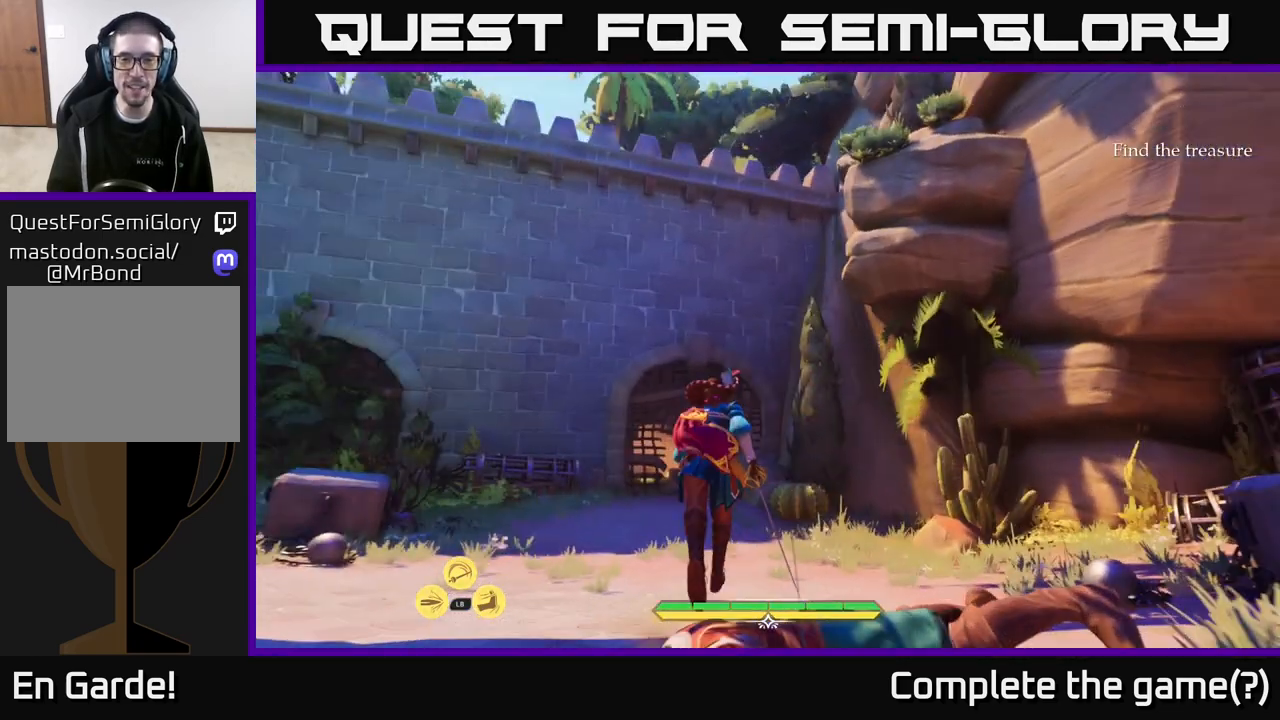
{"buttons": [], "left_stick": "up", "right_stick": "down-left", "events": [[67, "left_stick", "center"], [100, "right_stick", "up-left"], [233, "right_stick", "left"], [400, "right_stick", "down-left"], [450, "left_stick", "up"]]}
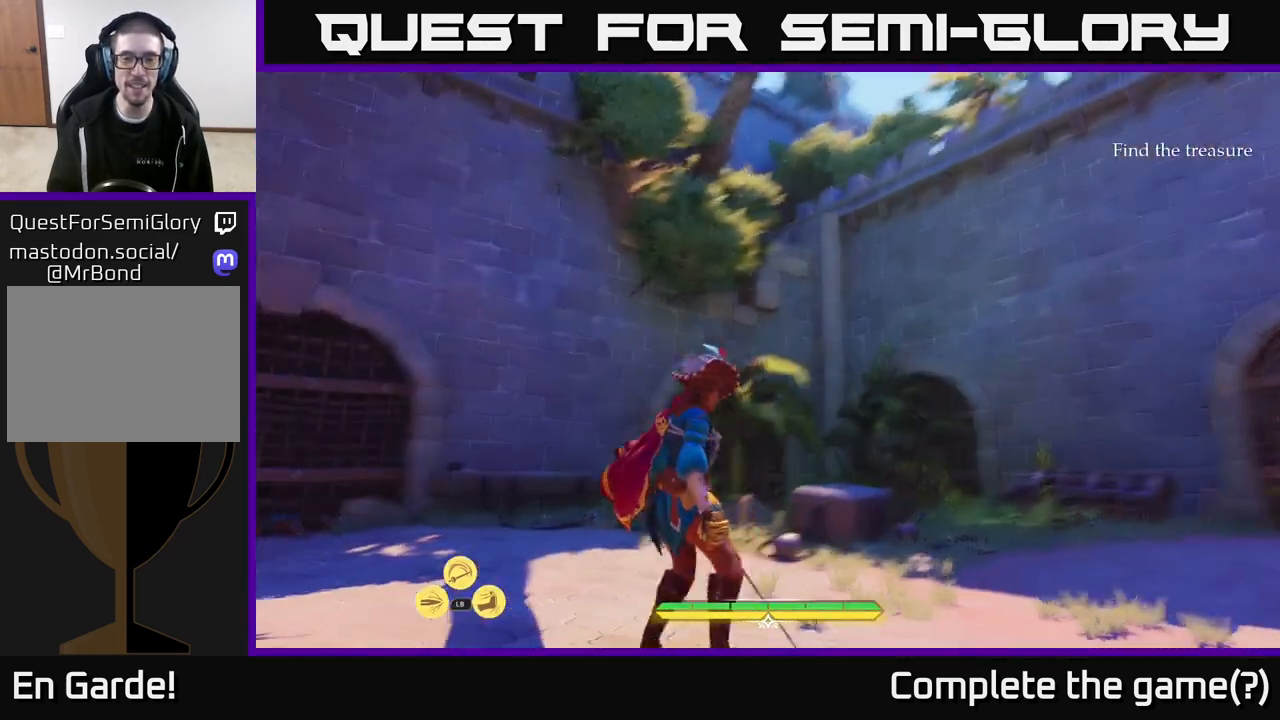
{"buttons": [], "left_stick": "up", "right_stick": "down-left", "events": [[17, "right_stick", "center"], [333, "right_stick", "down-left"]]}
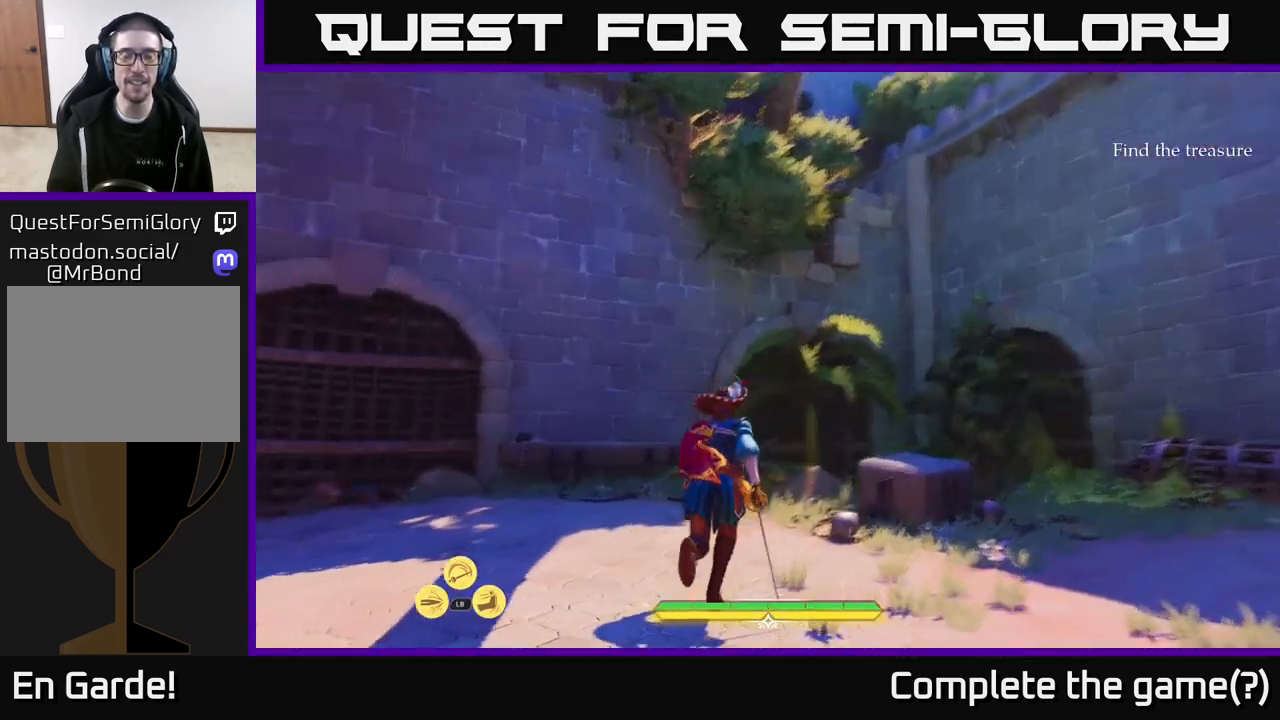
{"buttons": ["L2"], "left_stick": "up", "right_stick": "center", "events": [[50, "L2", "down"], [50, "right_stick", "left"], [483, "right_stick", "center"]]}